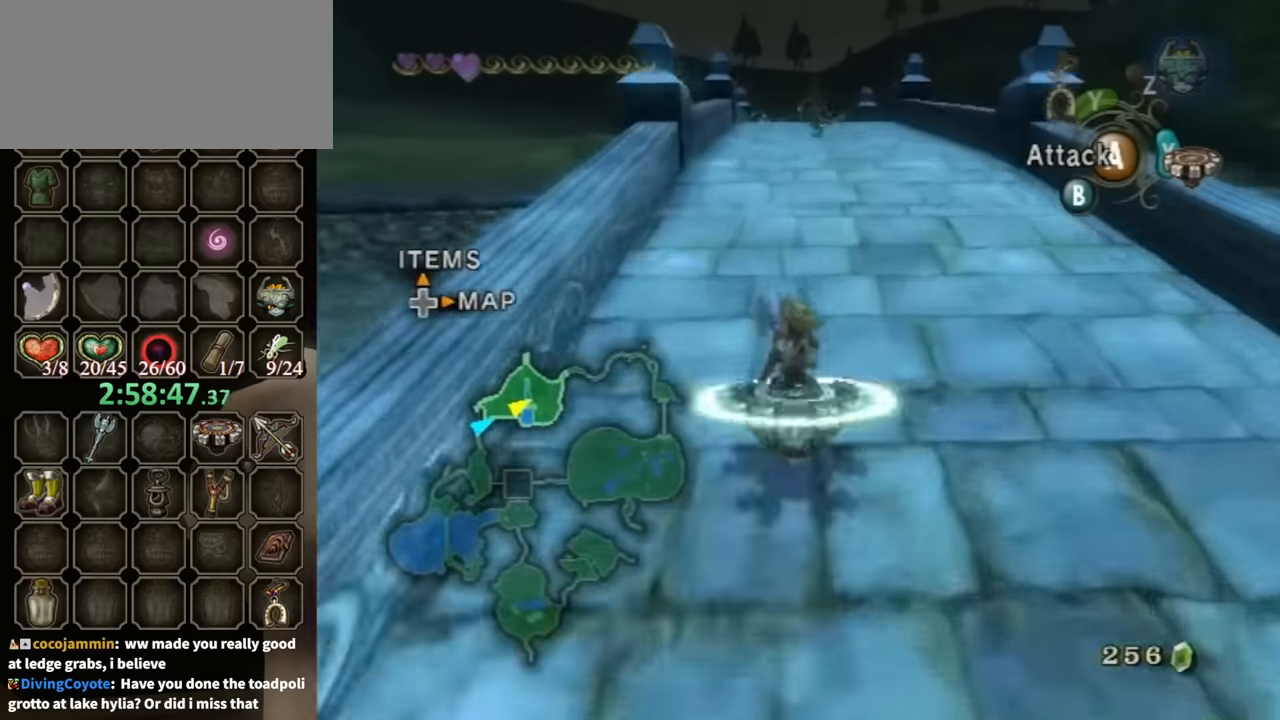
Gameplay with a controller (Nintendo layout); each line is a JSON object with the inputs held at the frame after it. "events" lists button and stick changes between this image and that frame as [ms after this image, input, new state], when the widget could be followed in between. Not read: L3 R3.
{"buttons": ["R1"], "left_stick": "center", "right_stick": "center", "events": [[100, "A", "up"], [367, "A", "down"], [433, "A", "up"]]}
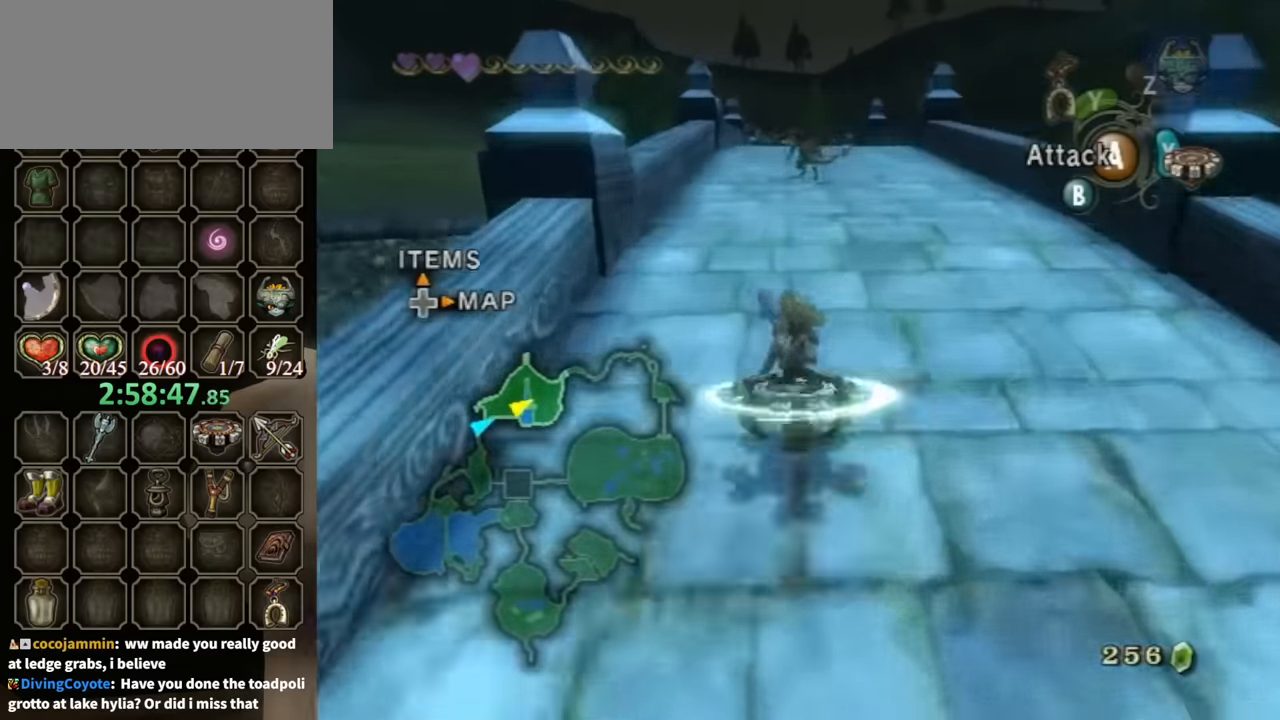
{"buttons": ["R1"], "left_stick": "center", "right_stick": "center", "events": [[33, "A", "down"], [133, "A", "up"], [200, "A", "down"], [333, "A", "up"], [367, "A", "down"], [467, "A", "up"]]}
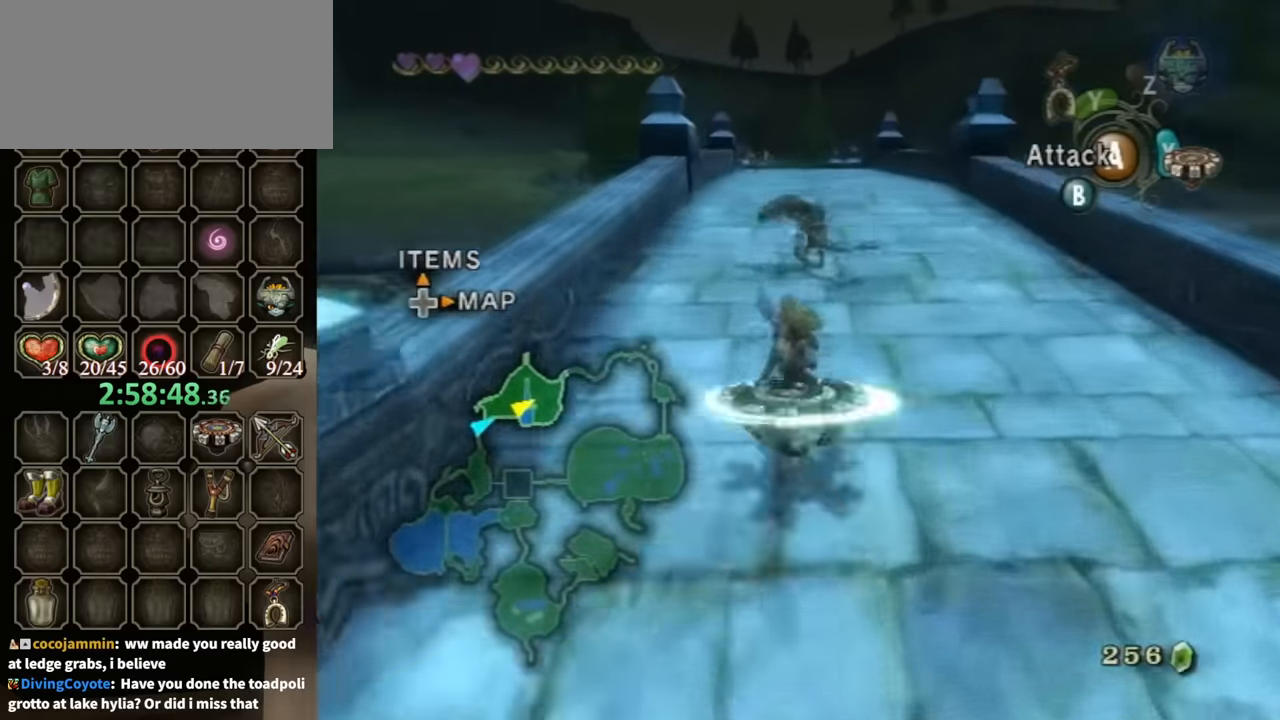
{"buttons": ["A", "R1"], "left_stick": "center", "right_stick": "center", "events": [[33, "A", "down"], [100, "A", "up"], [167, "A", "down"], [267, "A", "up"], [367, "A", "down"], [400, "A", "up"], [500, "A", "down"]]}
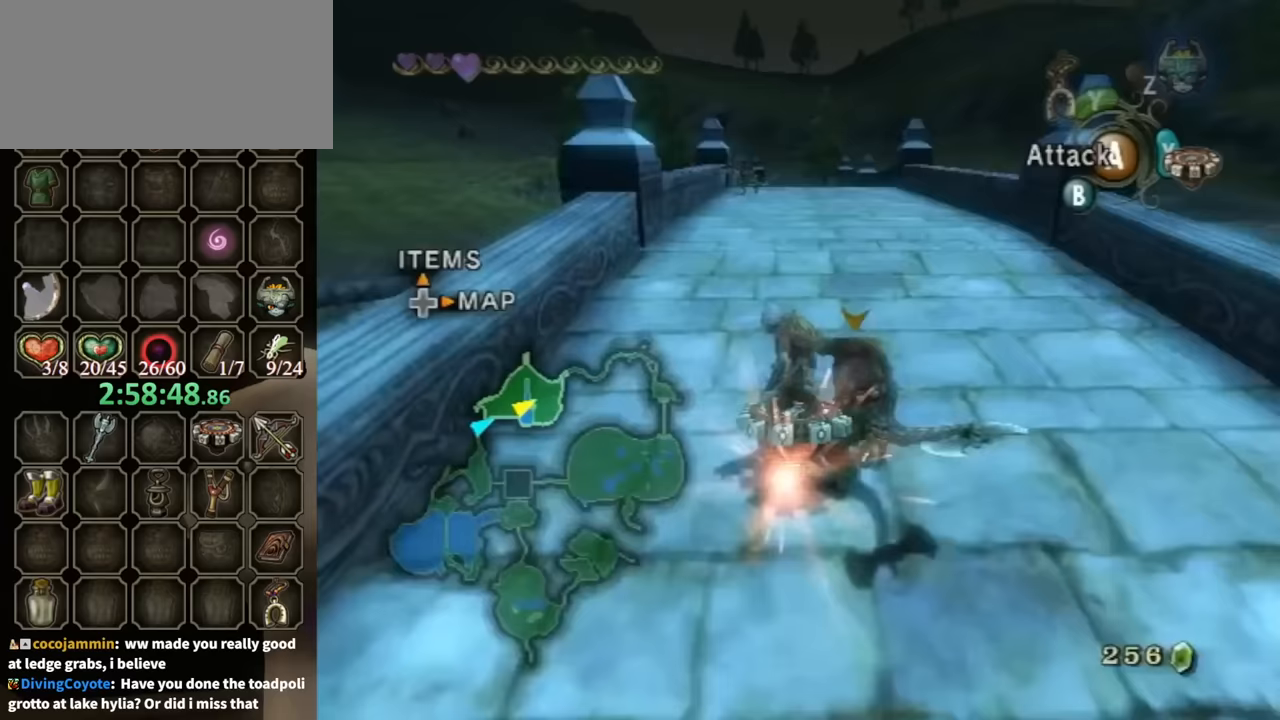
{"buttons": ["R1"], "left_stick": "center", "right_stick": "center", "events": [[33, "A", "up"], [133, "A", "down"], [200, "A", "up"], [233, "A", "down"], [467, "A", "up"]]}
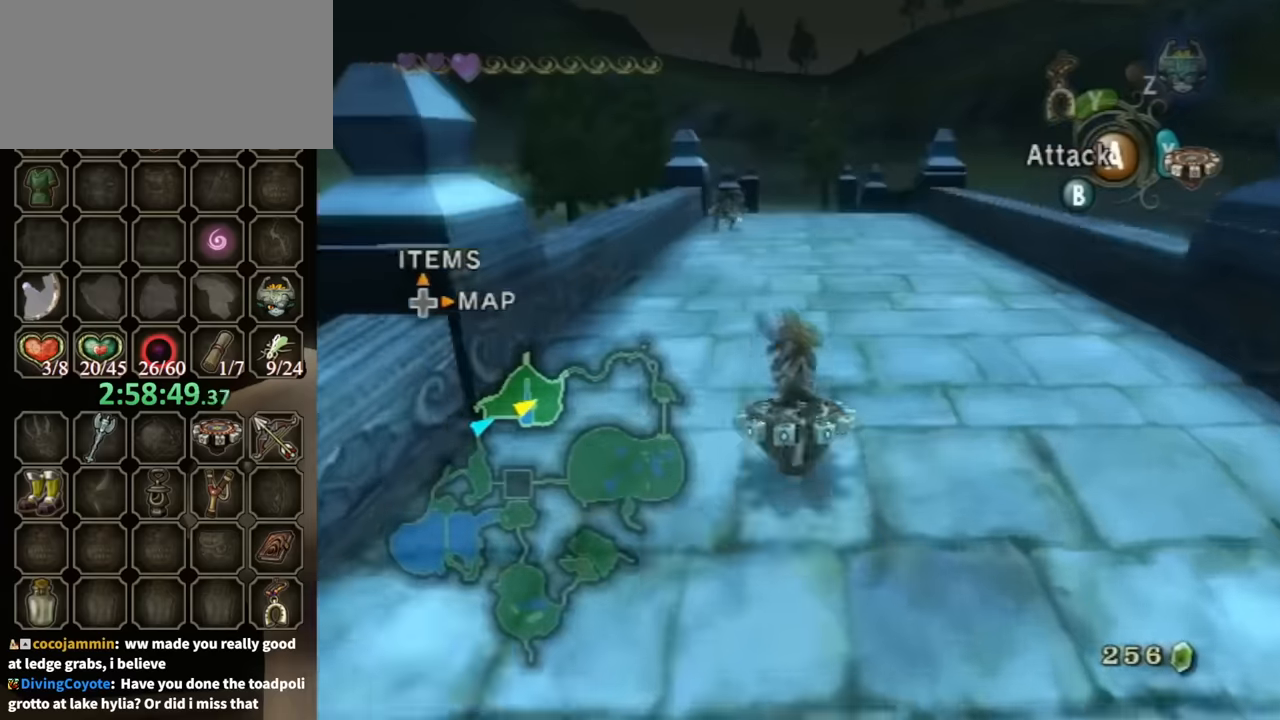
{"buttons": ["R1"], "left_stick": "center", "right_stick": "center", "events": [[67, "A", "down"], [133, "left_stick", "left"], [200, "A", "up"], [233, "left_stick", "center"]]}
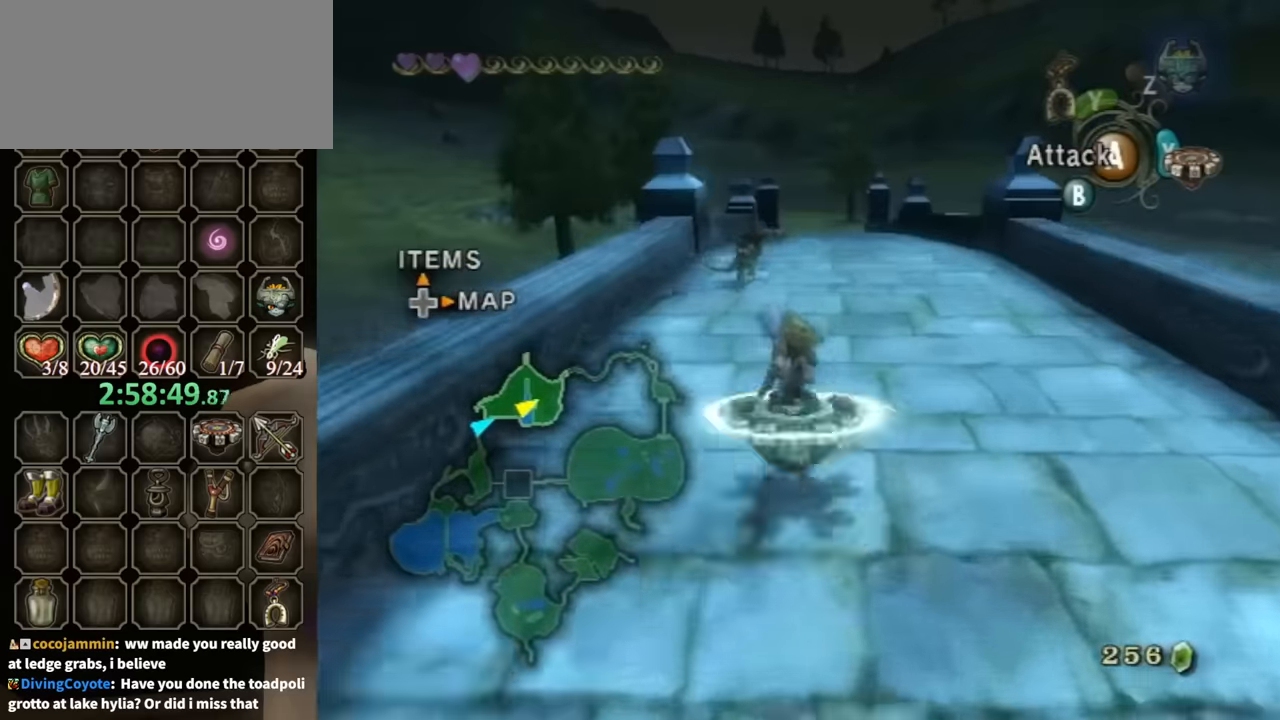
{"buttons": ["A", "R1"], "left_stick": "center", "right_stick": "center", "events": [[33, "A", "down"], [167, "A", "up"], [267, "A", "down"], [367, "A", "up"], [433, "A", "down"]]}
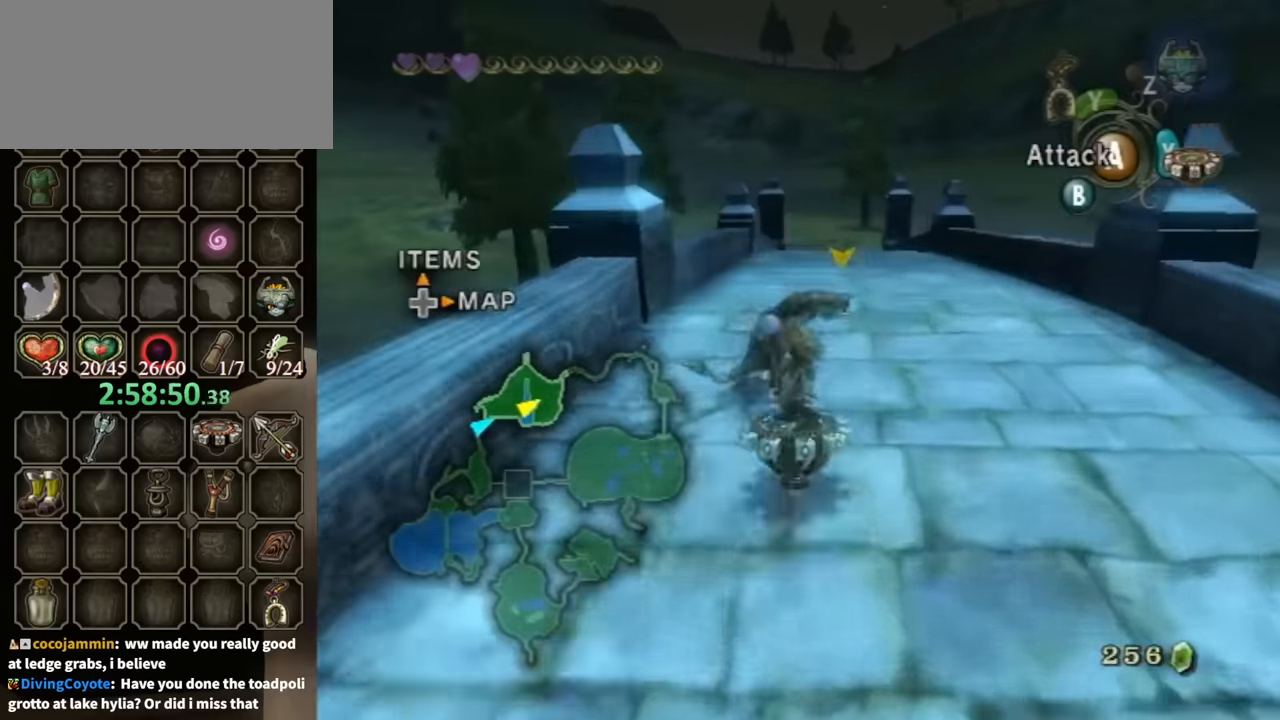
{"buttons": ["A", "R1"], "left_stick": "center", "right_stick": "center", "events": [[67, "A", "up"], [133, "A", "down"], [200, "A", "up"], [300, "A", "down"], [400, "A", "up"], [433, "A", "down"]]}
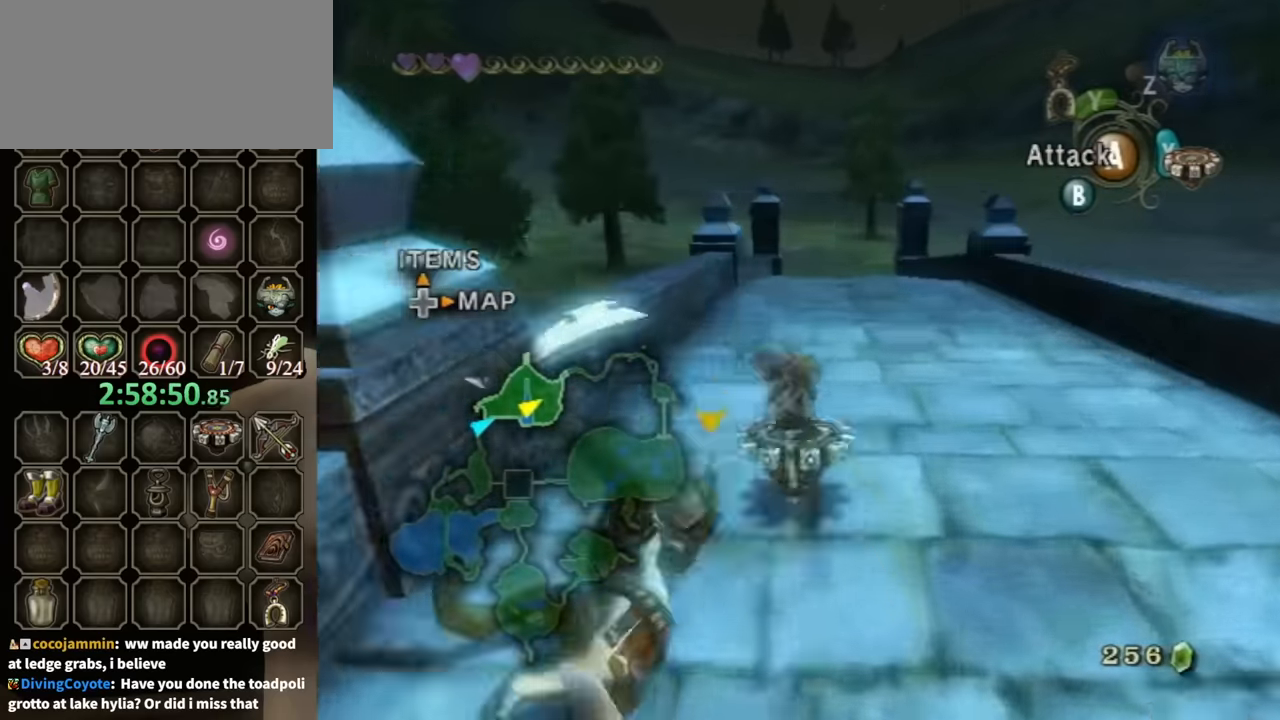
{"buttons": ["R1"], "left_stick": "center", "right_stick": "center", "events": [[33, "A", "up"], [100, "A", "down"], [200, "A", "up"], [300, "A", "down"], [400, "A", "up"]]}
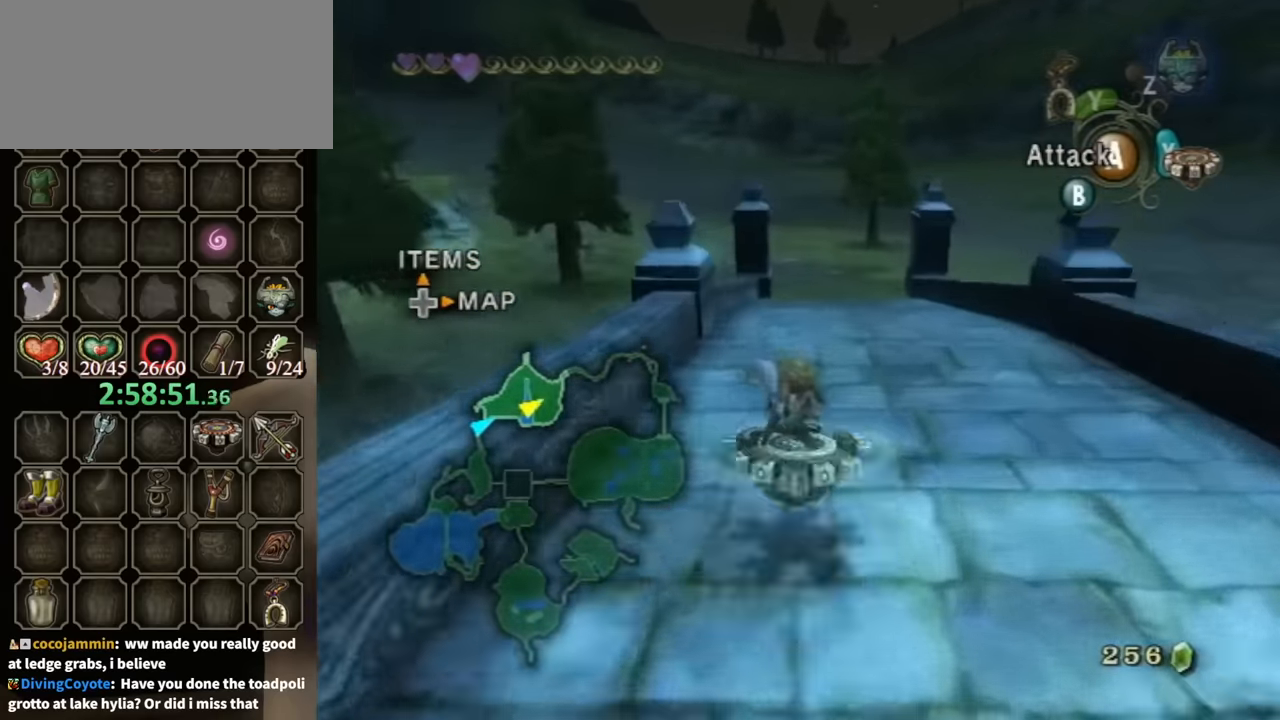
{"buttons": ["R1"], "left_stick": "center", "right_stick": "center", "events": [[167, "A", "down"], [200, "A", "up"], [367, "A", "down"], [433, "A", "up"]]}
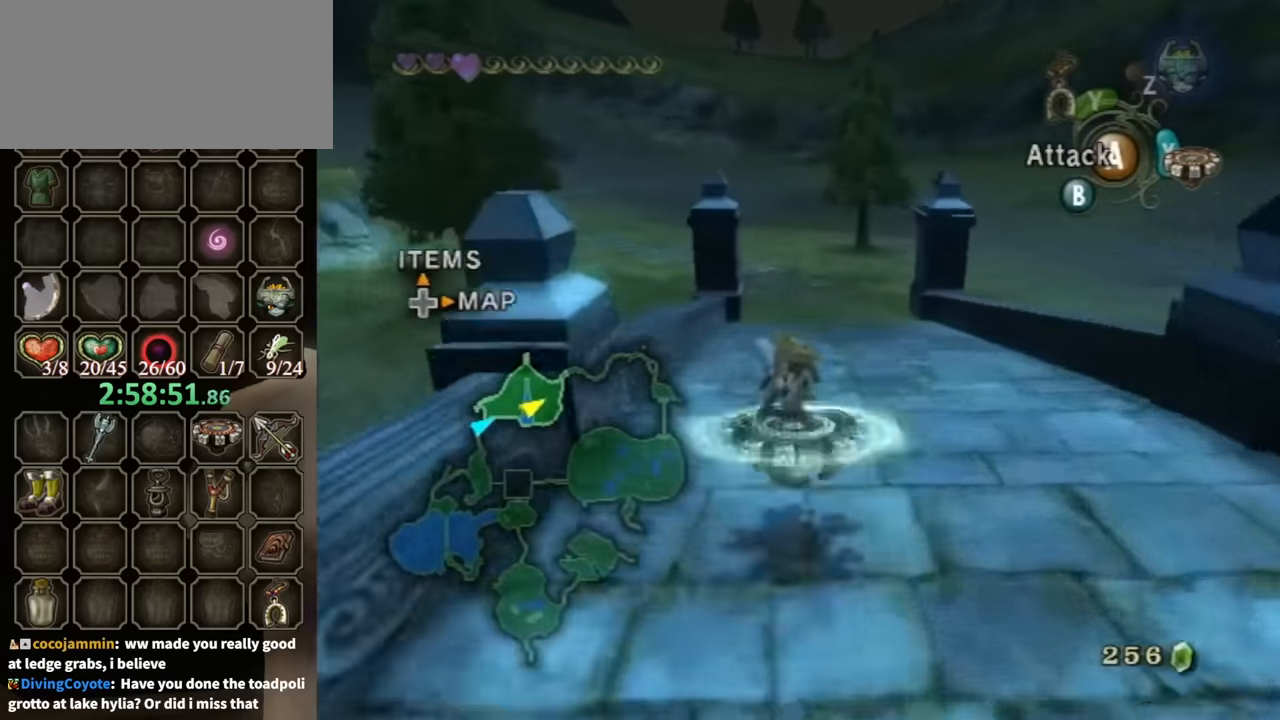
{"buttons": ["R1"], "left_stick": "center", "right_stick": "center", "events": [[33, "A", "down"], [100, "A", "up"], [200, "A", "down"], [300, "A", "up"], [400, "A", "down"], [467, "A", "up"]]}
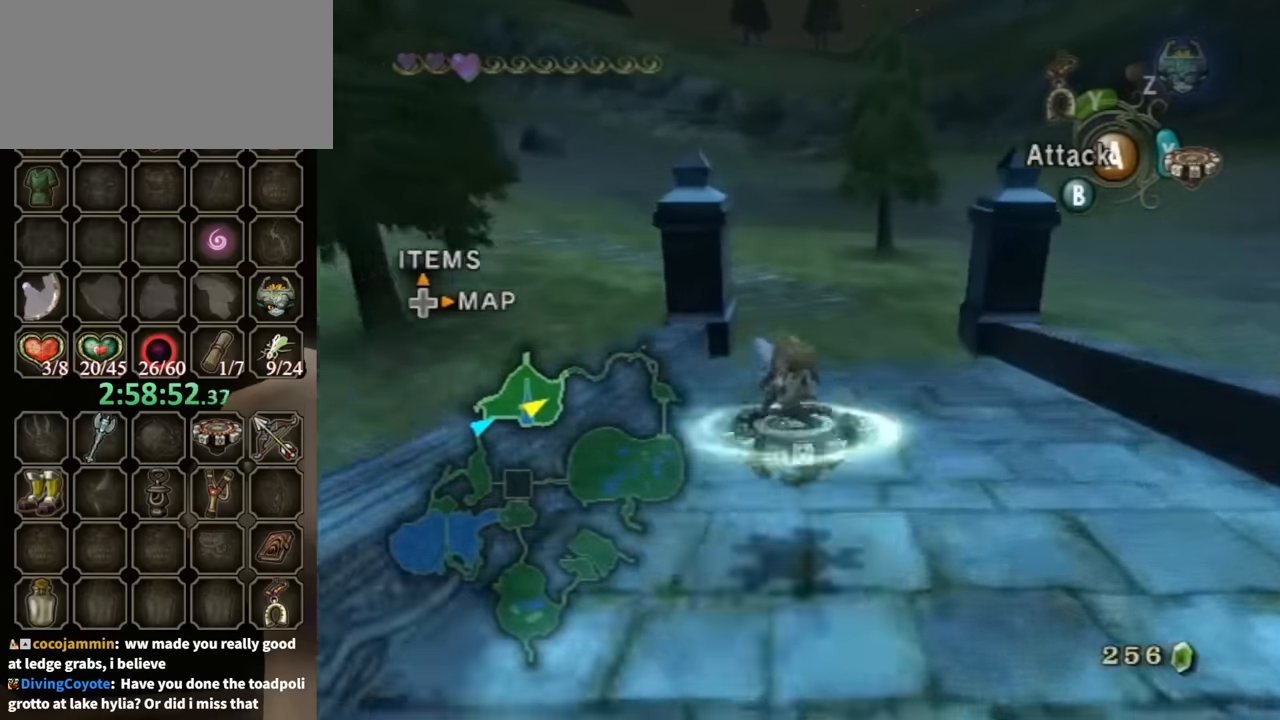
{"buttons": ["R1"], "left_stick": "center", "right_stick": "center", "events": [[33, "A", "down"], [133, "A", "up"], [200, "A", "down"], [333, "A", "up"], [367, "A", "down"], [467, "A", "up"]]}
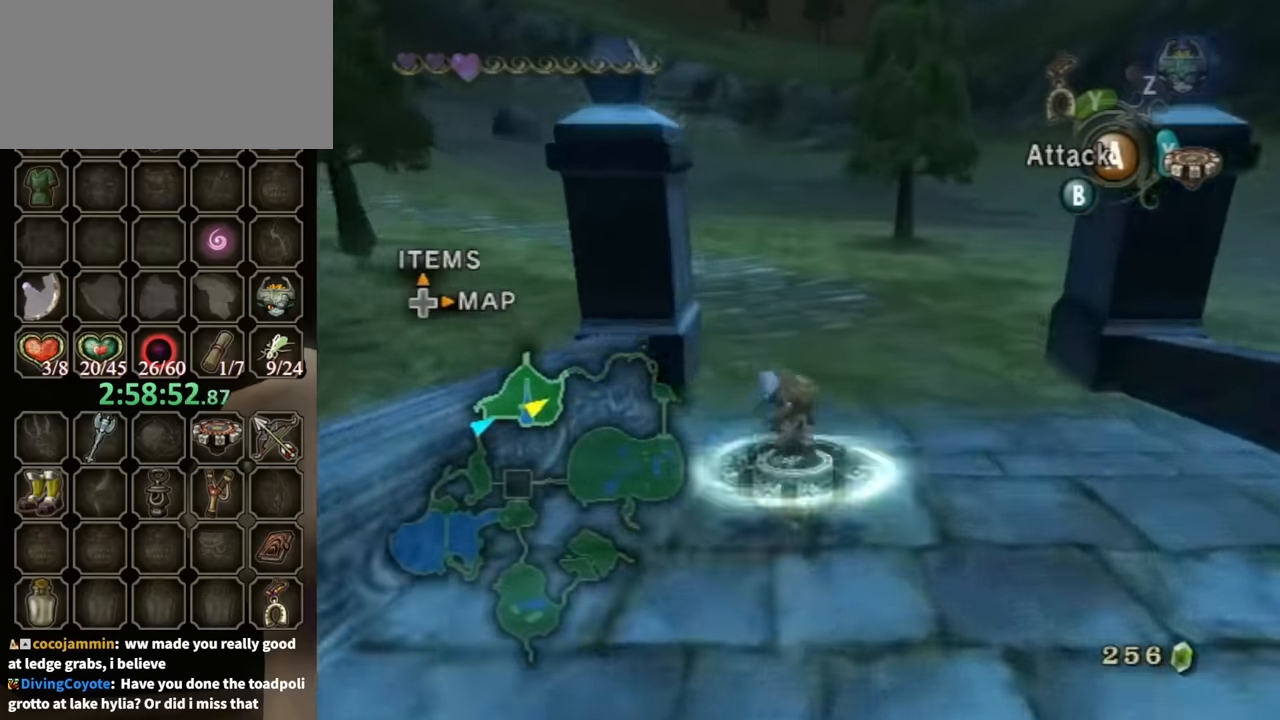
{"buttons": ["R1"], "left_stick": "left", "right_stick": "center", "events": [[33, "A", "down"], [100, "A", "up"], [167, "A", "down"], [300, "A", "up"], [333, "A", "down"], [400, "left_stick", "left"], [467, "A", "up"]]}
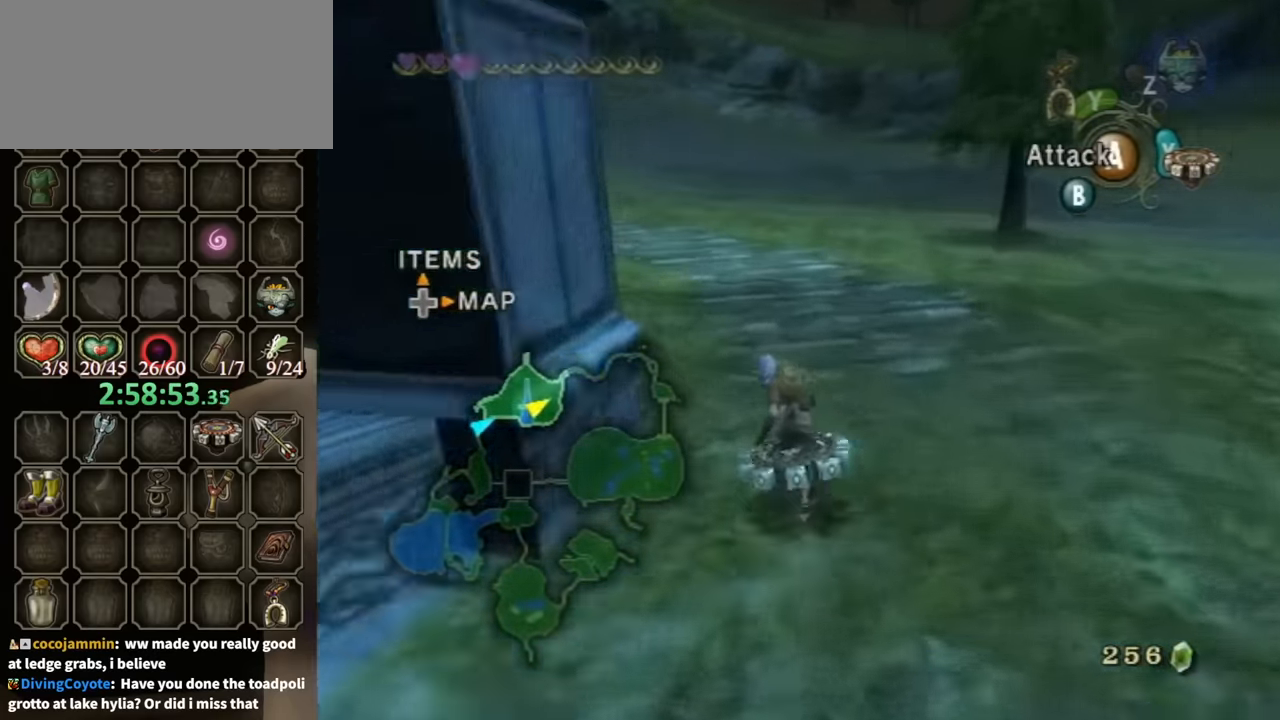
{"buttons": ["R1"], "left_stick": "left", "right_stick": "center", "events": []}
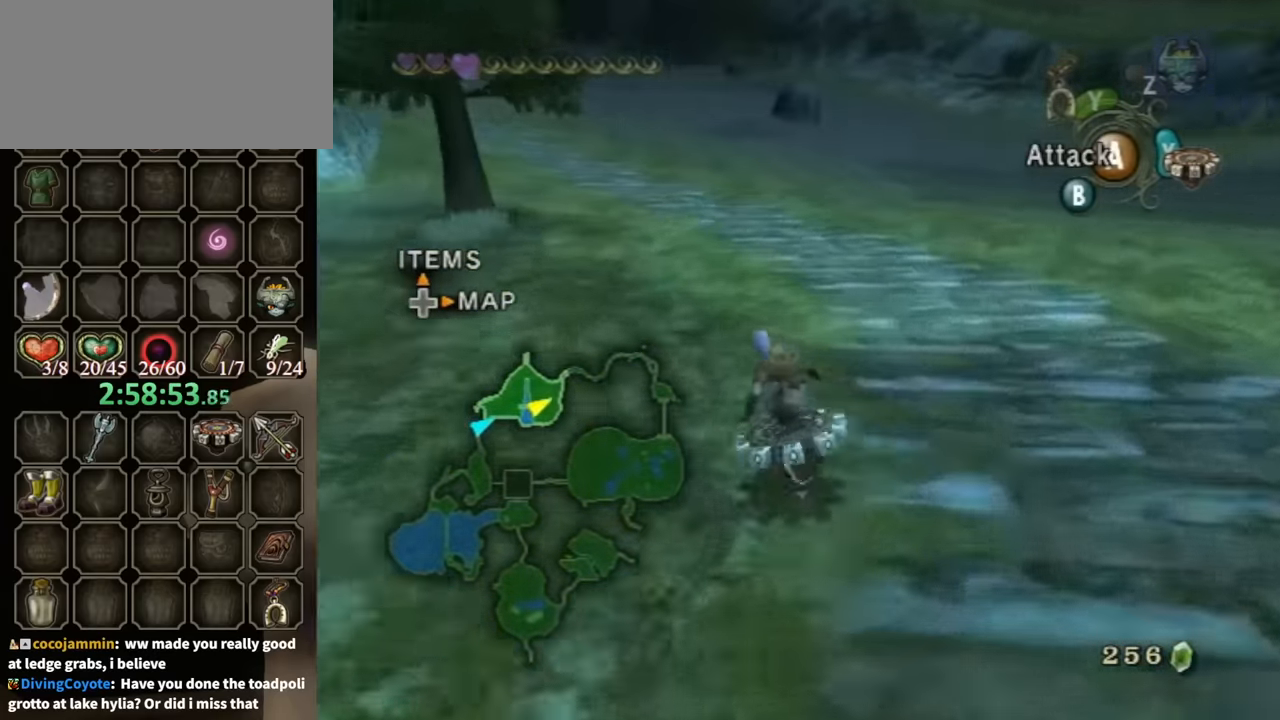
{"buttons": ["R1"], "left_stick": "center", "right_stick": "center", "events": [[100, "left_stick", "center"]]}
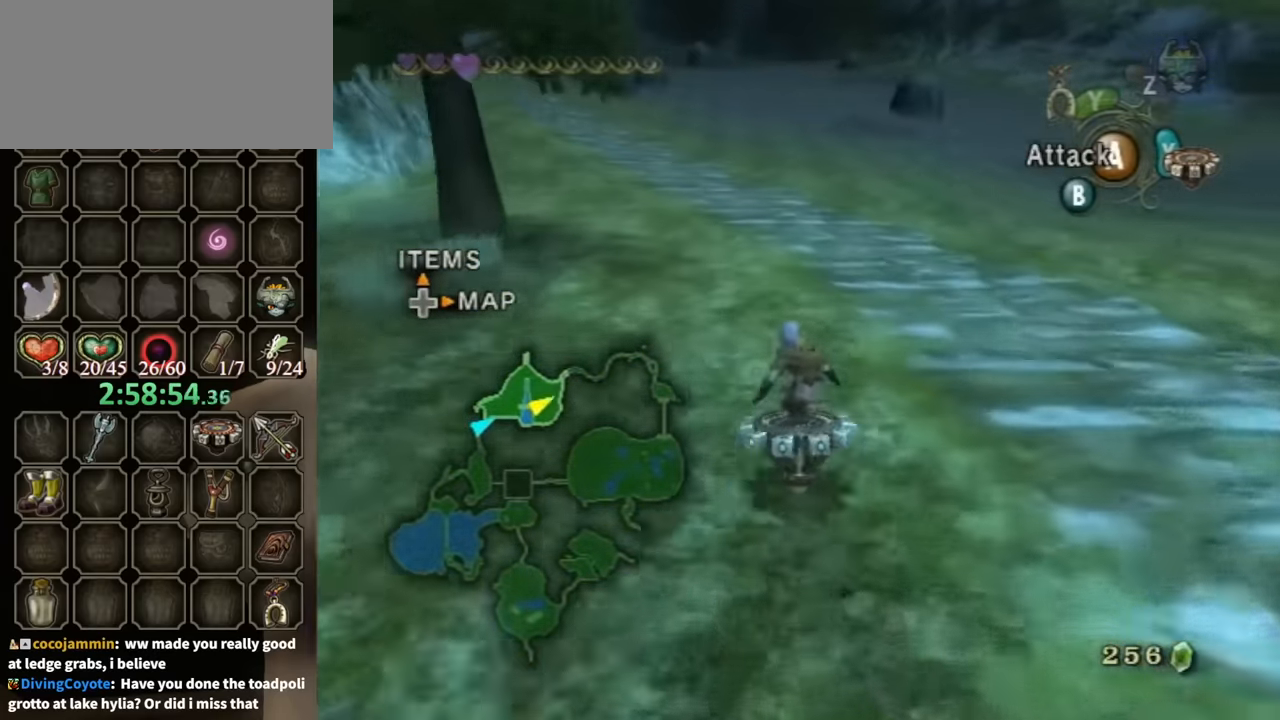
{"buttons": ["R1"], "left_stick": "center", "right_stick": "center", "events": []}
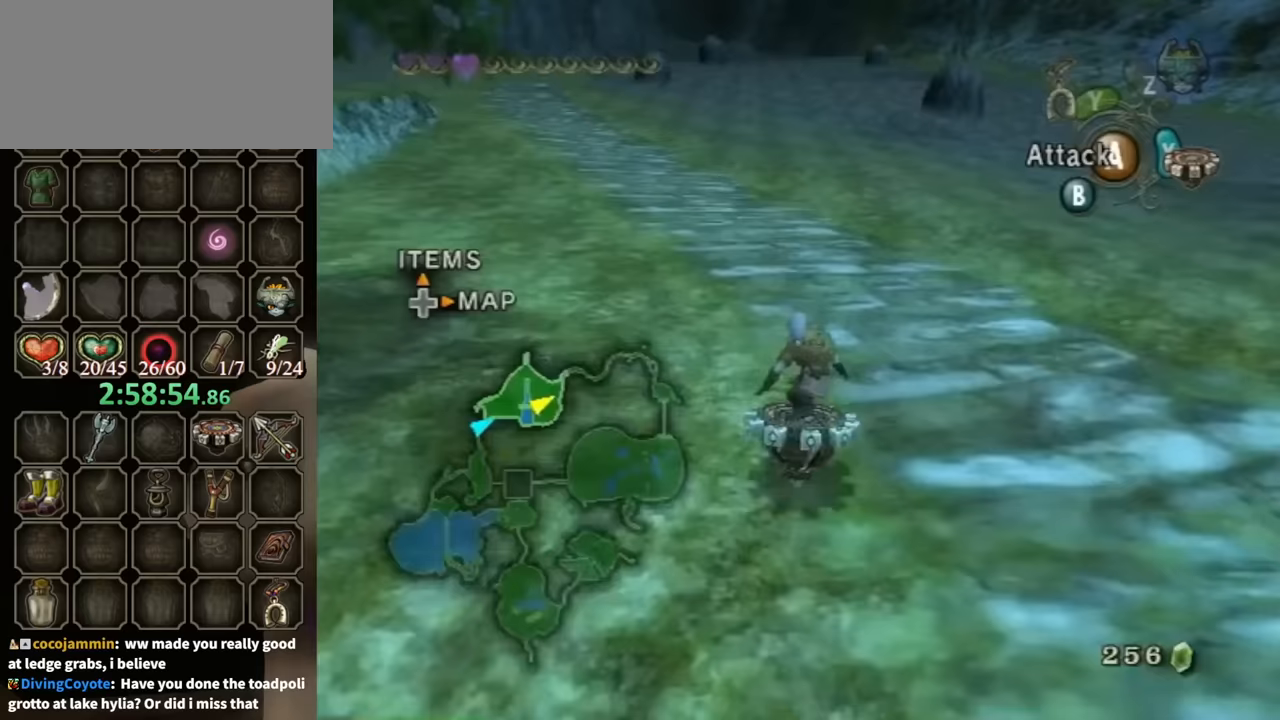
{"buttons": ["R1"], "left_stick": "center", "right_stick": "center", "events": []}
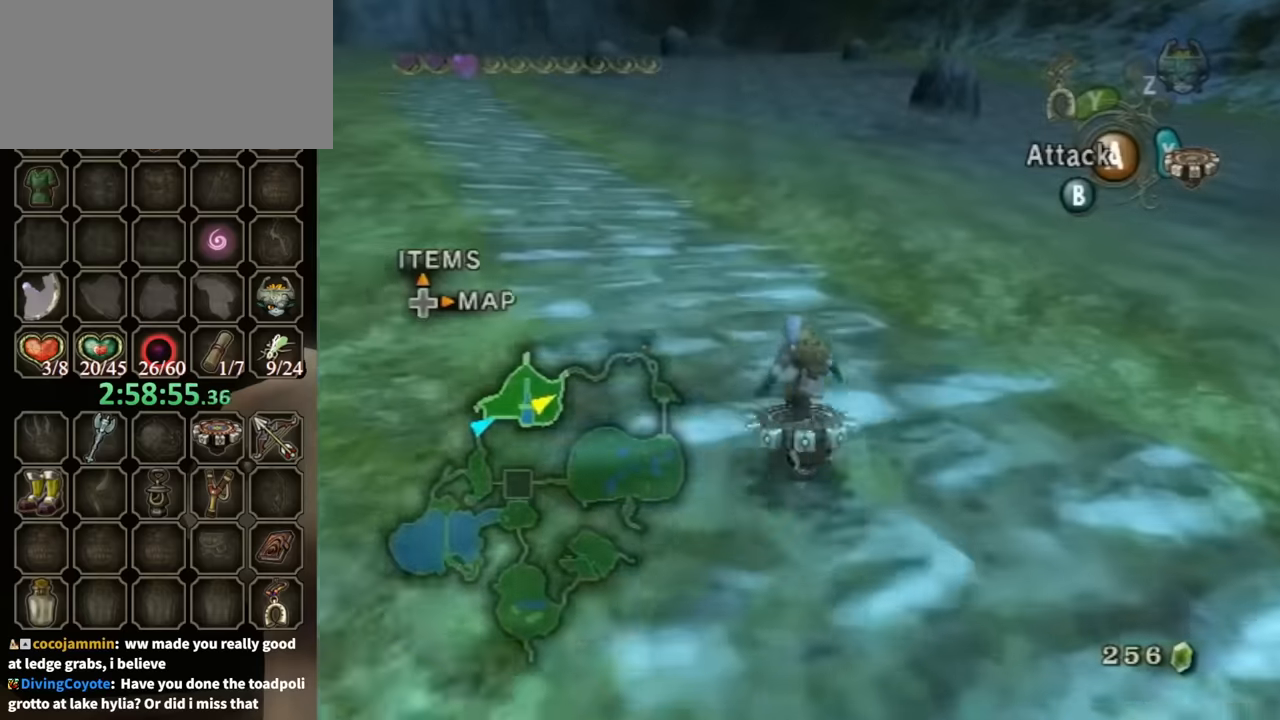
{"buttons": ["R1"], "left_stick": "left", "right_stick": "center", "events": [[400, "left_stick", "left"]]}
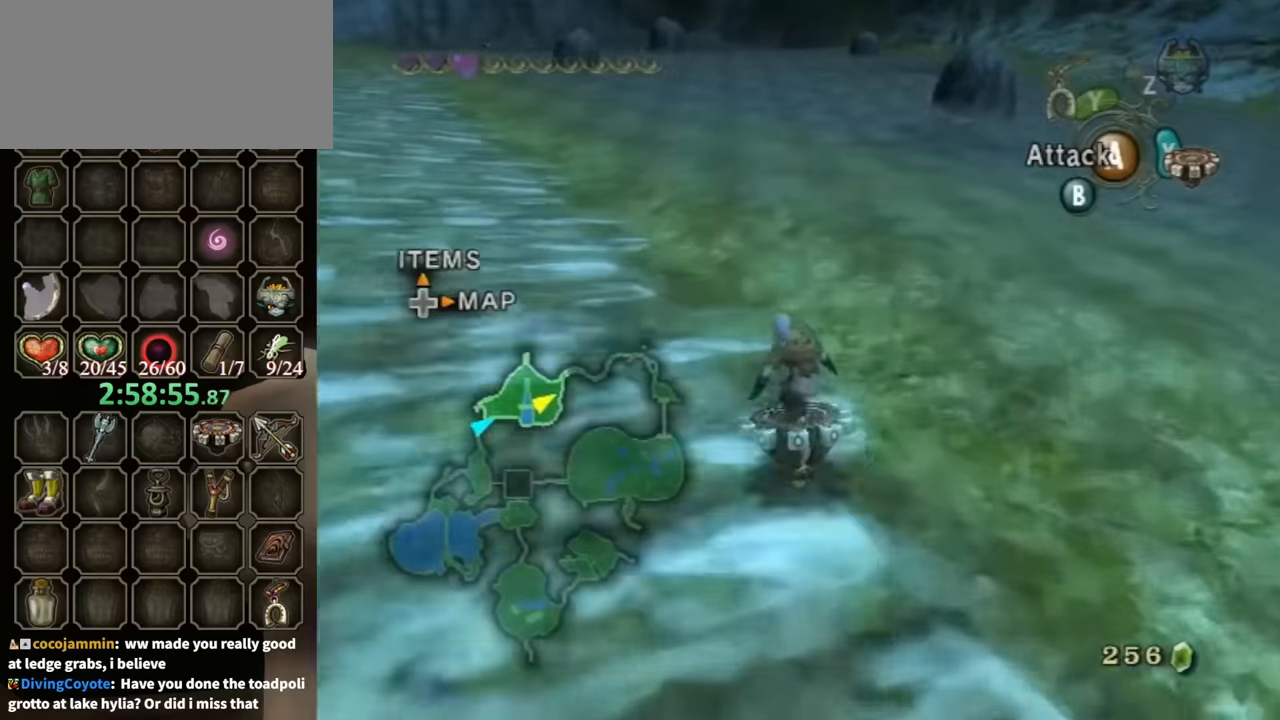
{"buttons": ["R1"], "left_stick": "center", "right_stick": "center", "events": [[33, "left_stick", "center"], [267, "left_stick", "left"], [333, "left_stick", "center"]]}
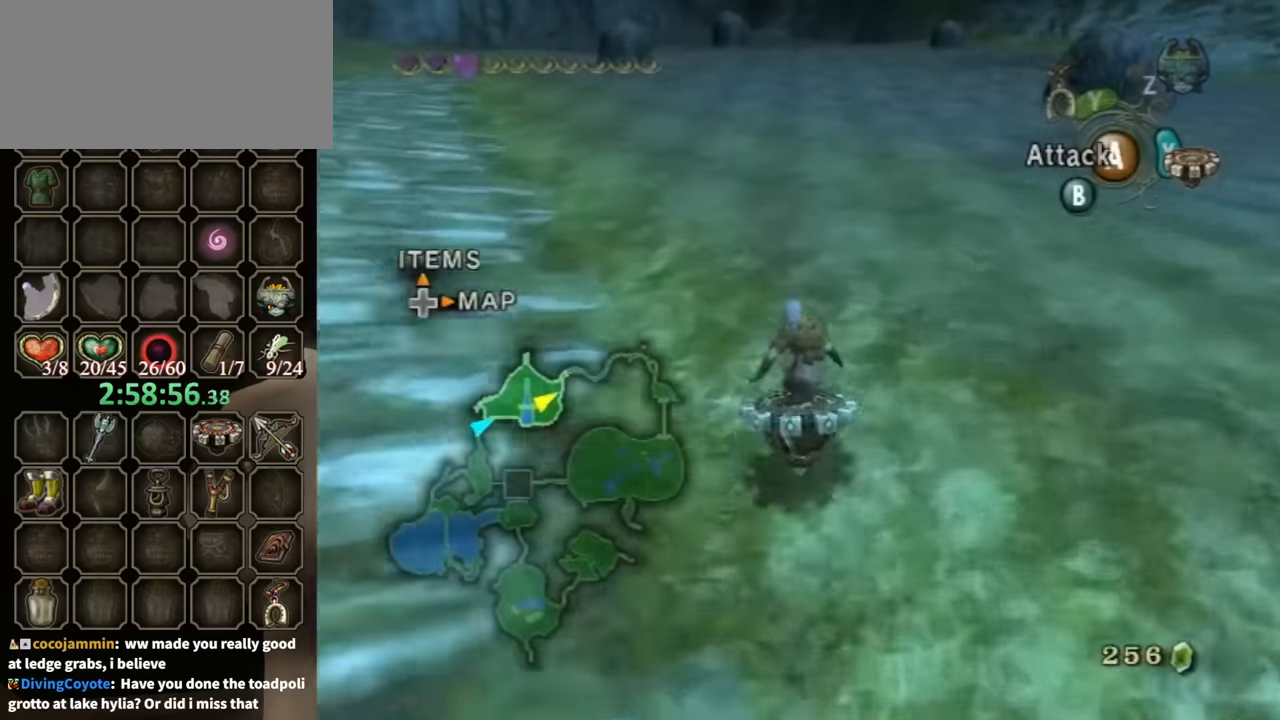
{"buttons": ["R1"], "left_stick": "center", "right_stick": "center", "events": []}
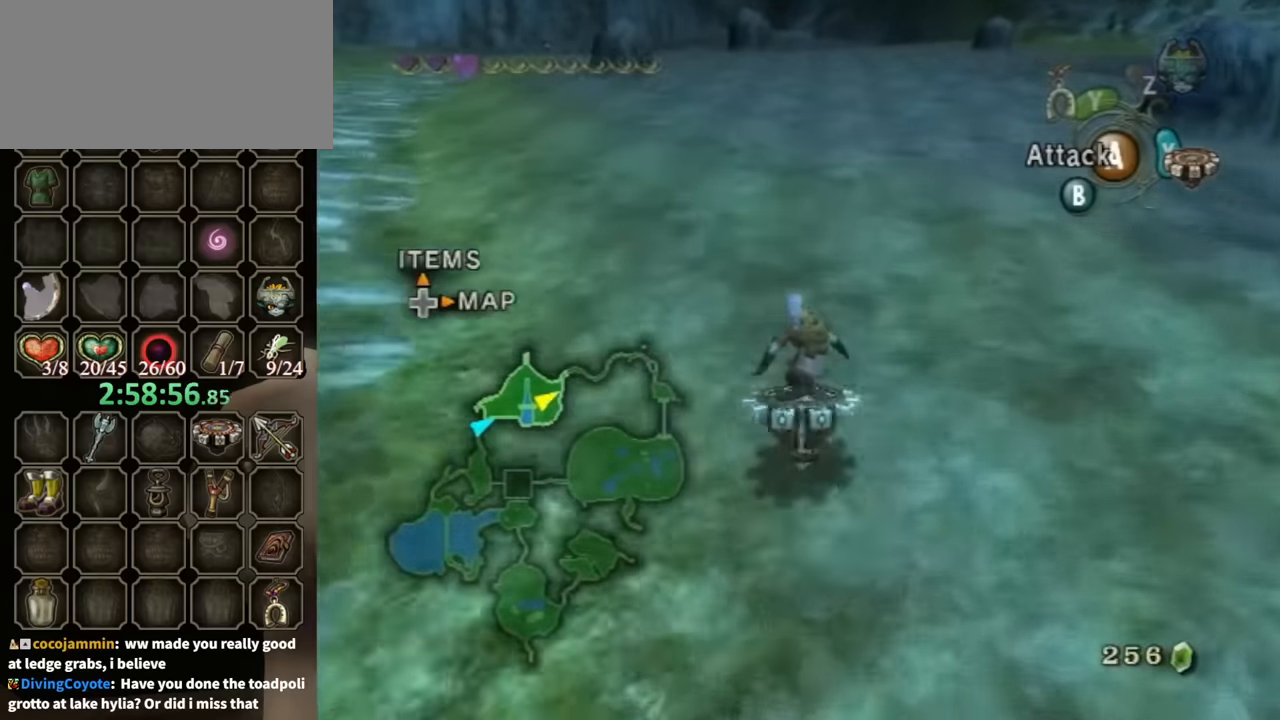
{"buttons": ["R1"], "left_stick": "center", "right_stick": "center", "events": []}
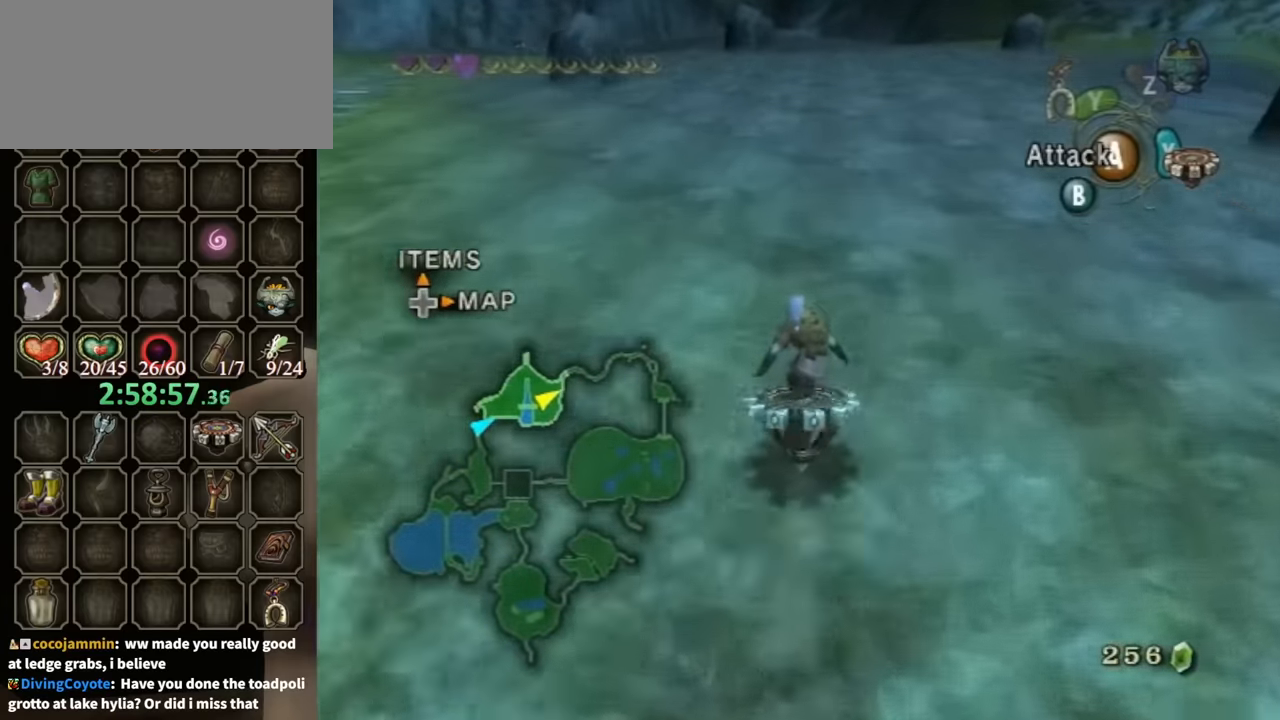
{"buttons": ["R1"], "left_stick": "center", "right_stick": "center", "events": []}
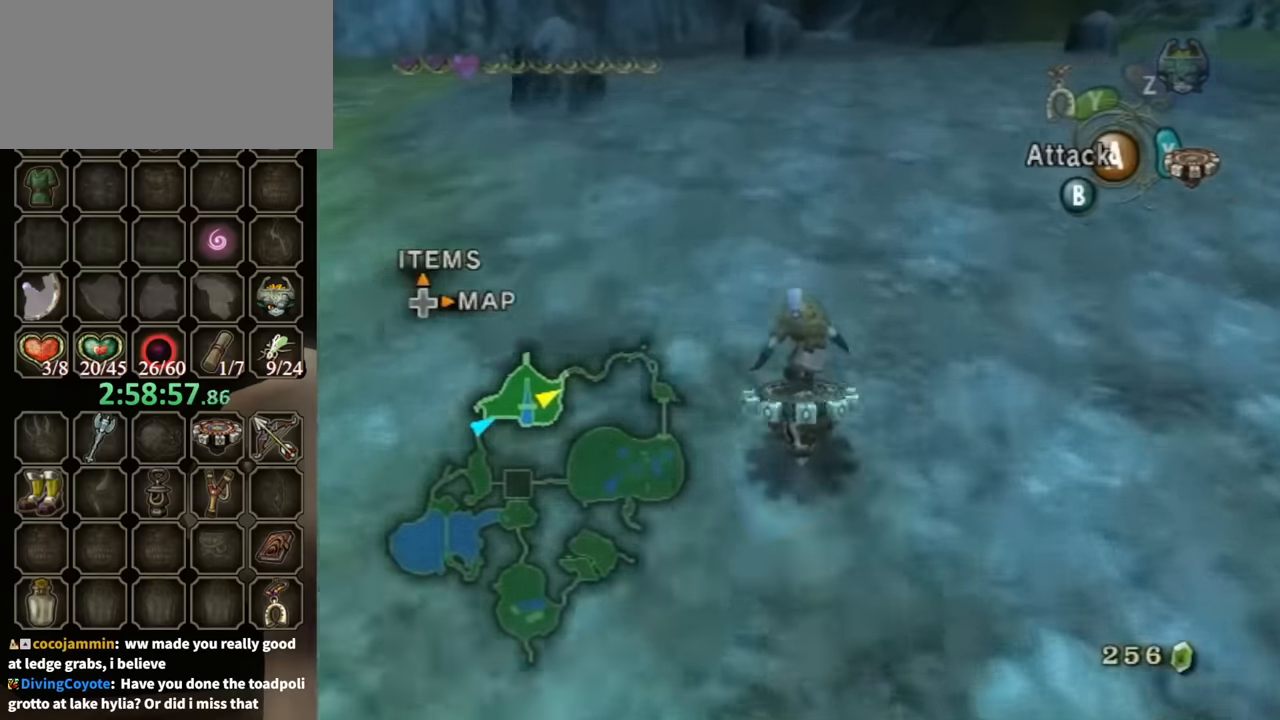
{"buttons": ["R1"], "left_stick": "center", "right_stick": "center", "events": []}
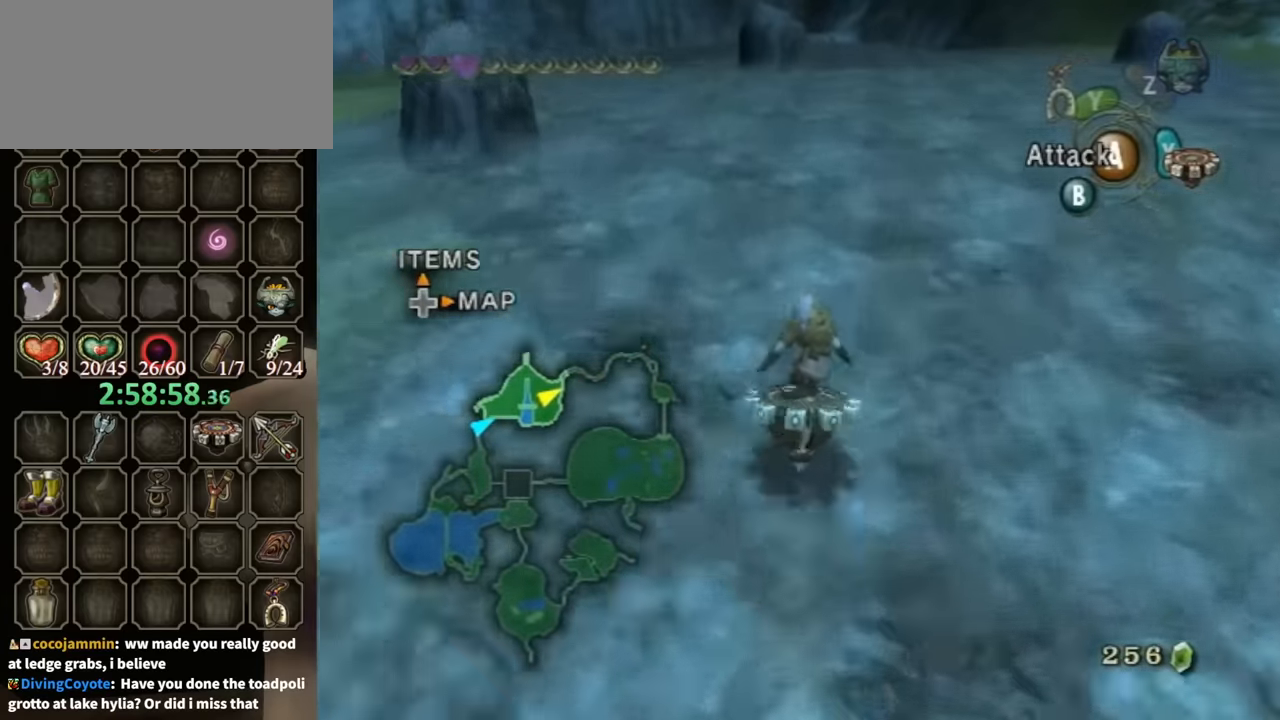
{"buttons": ["R1"], "left_stick": "center", "right_stick": "center", "events": [[33, "left_stick", "right"], [100, "left_stick", "center"]]}
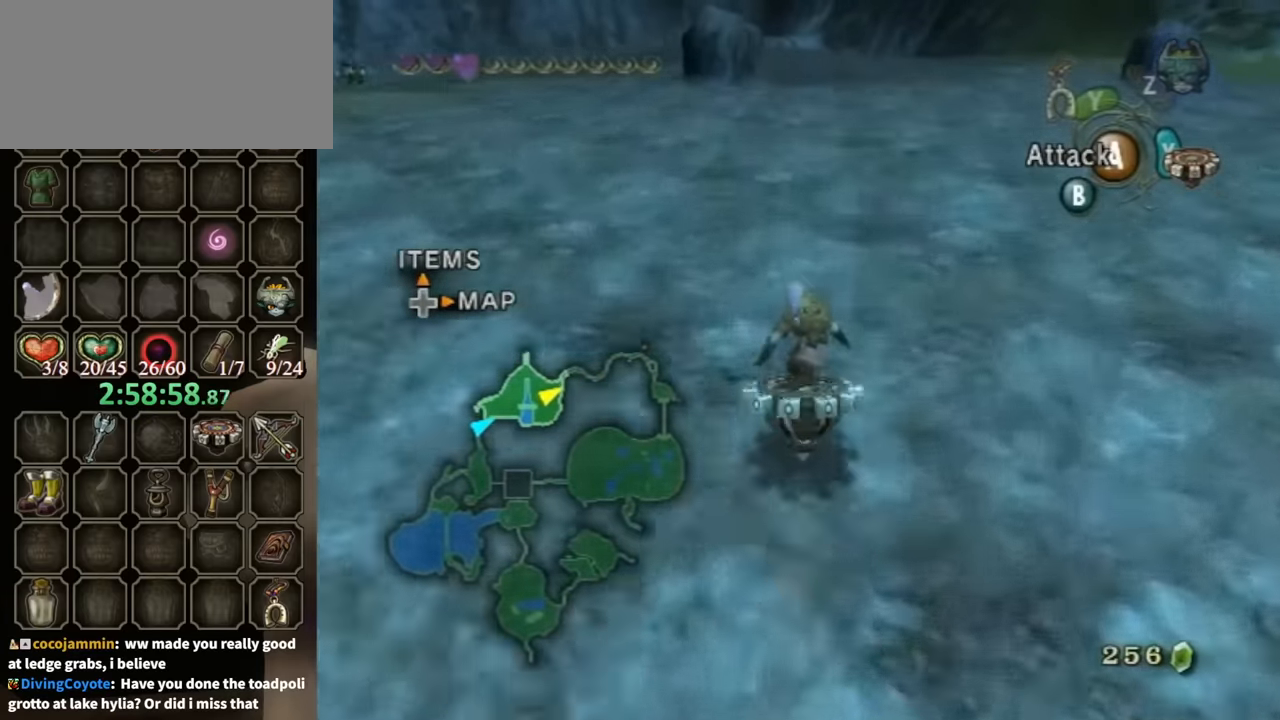
{"buttons": ["R1"], "left_stick": "center", "right_stick": "center", "events": []}
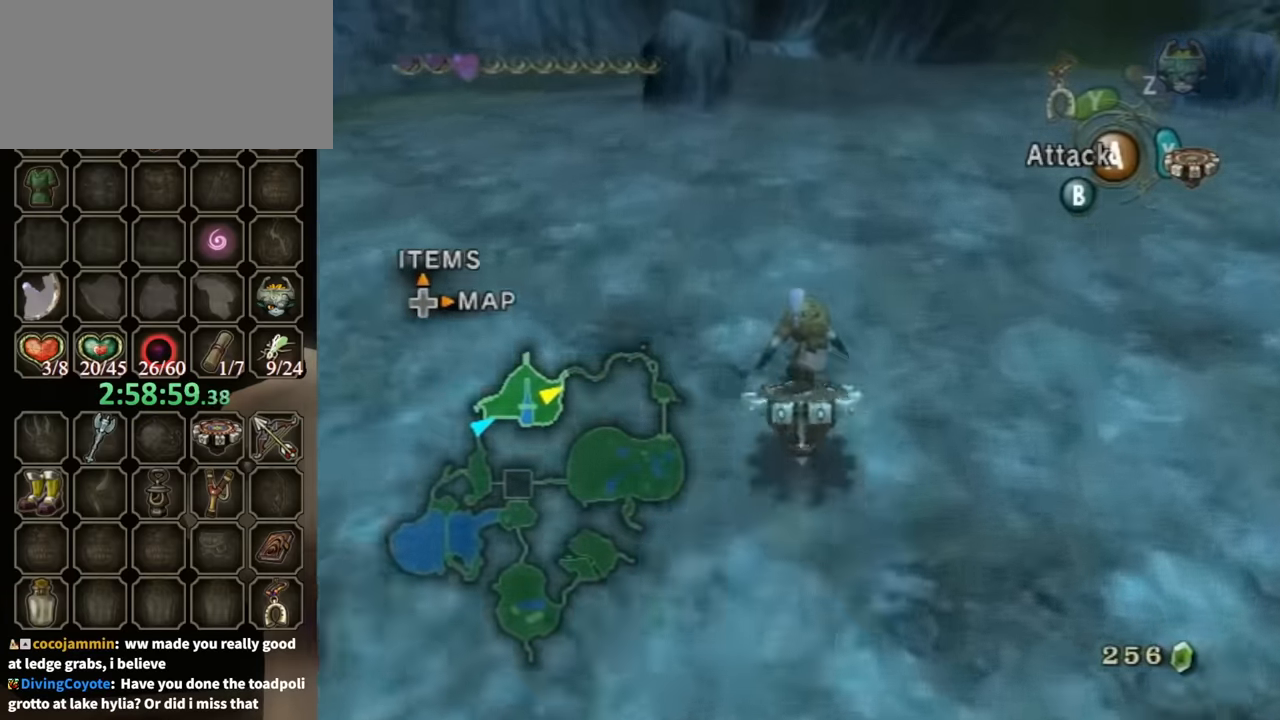
{"buttons": ["R1"], "left_stick": "left", "right_stick": "center", "events": [[433, "left_stick", "left"]]}
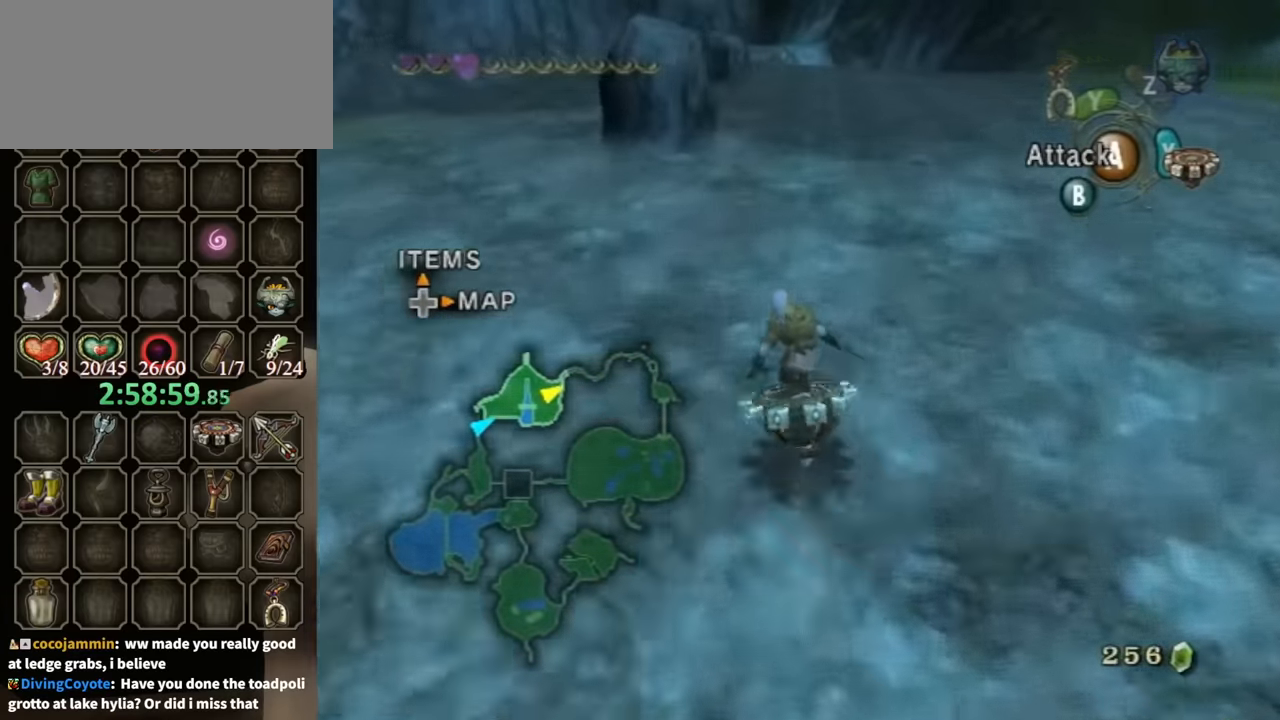
{"buttons": ["R1"], "left_stick": "center", "right_stick": "center", "events": [[67, "left_stick", "center"]]}